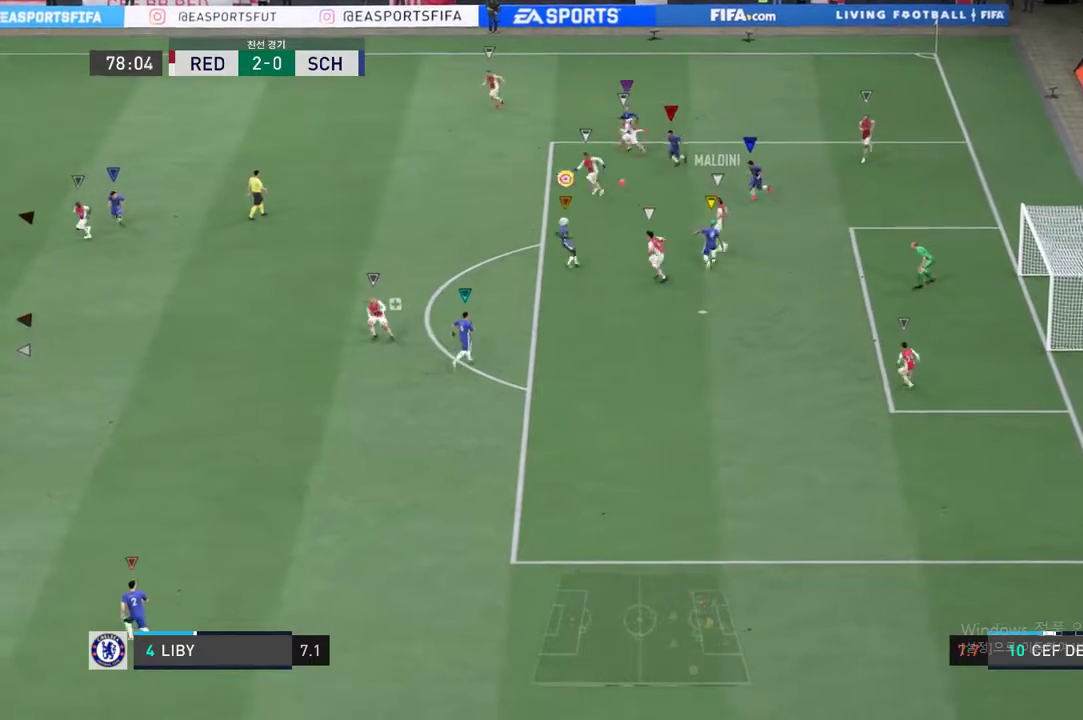
Gameplay with a controller (Xbox layout); each line is a JSON object with the inputs held at the frame after it. "events" lists button and stick changes between this image and that frame as [ms after this image, input, new state], when the widget could be followed in between. Not read: L3 R3.
{"buttons": ["R2"], "left_stick": "up-left", "right_stick": "center", "events": []}
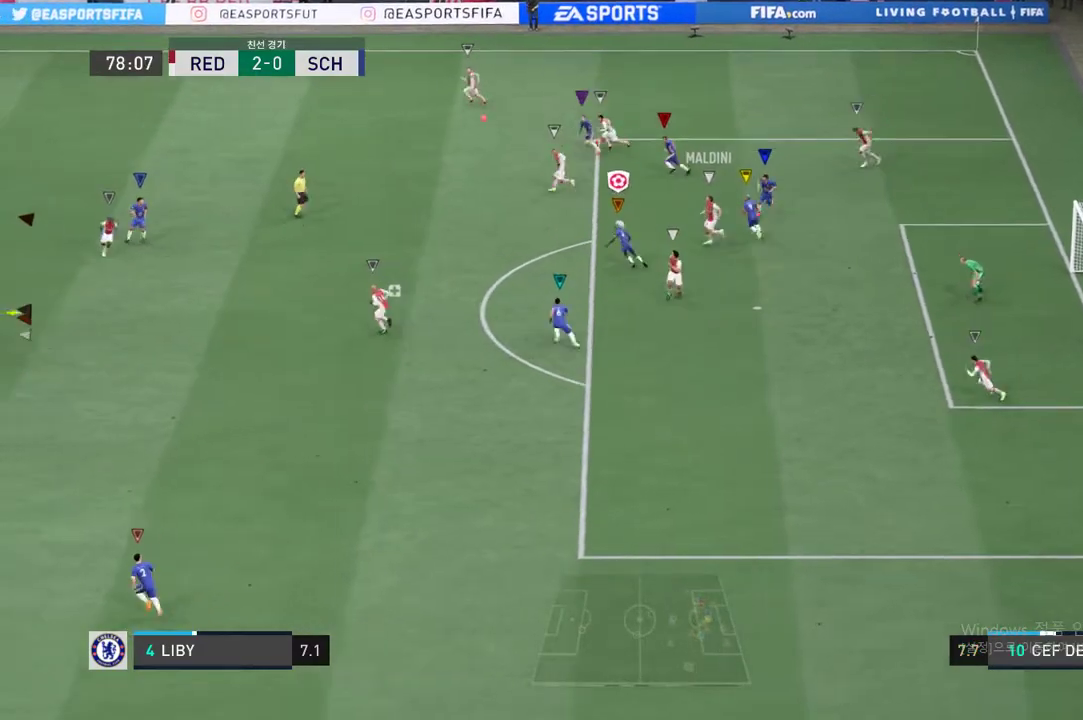
{"buttons": ["R2"], "left_stick": "left", "right_stick": "center", "events": [[183, "left_stick", "left"]]}
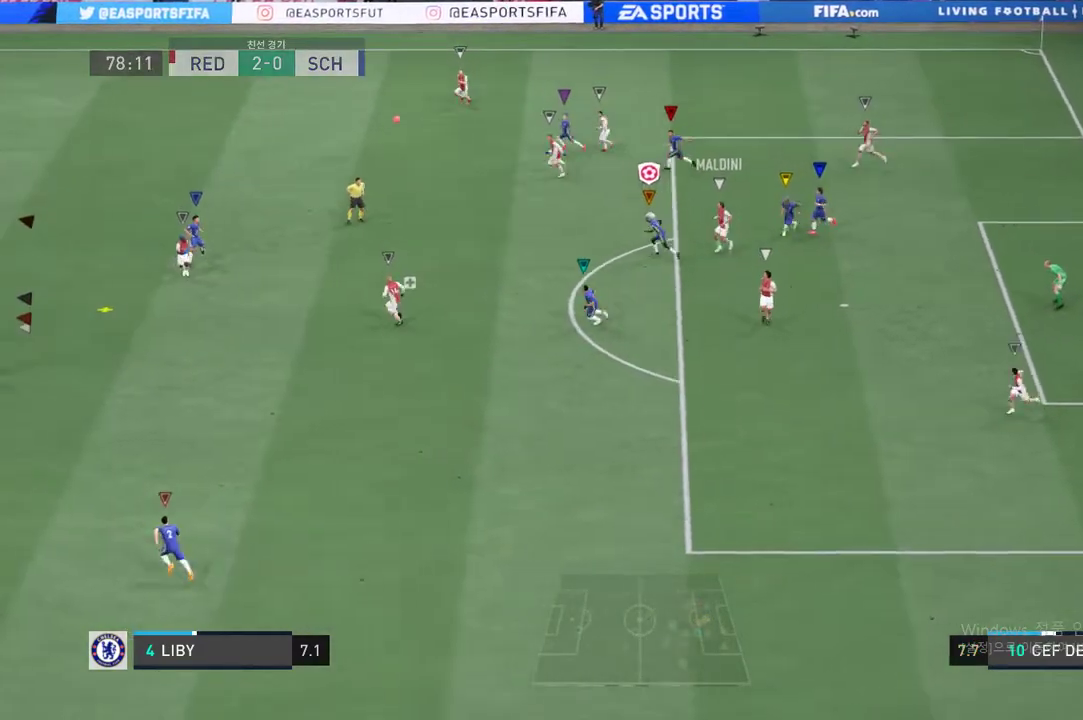
{"buttons": ["R2"], "left_stick": "left", "right_stick": "center", "events": []}
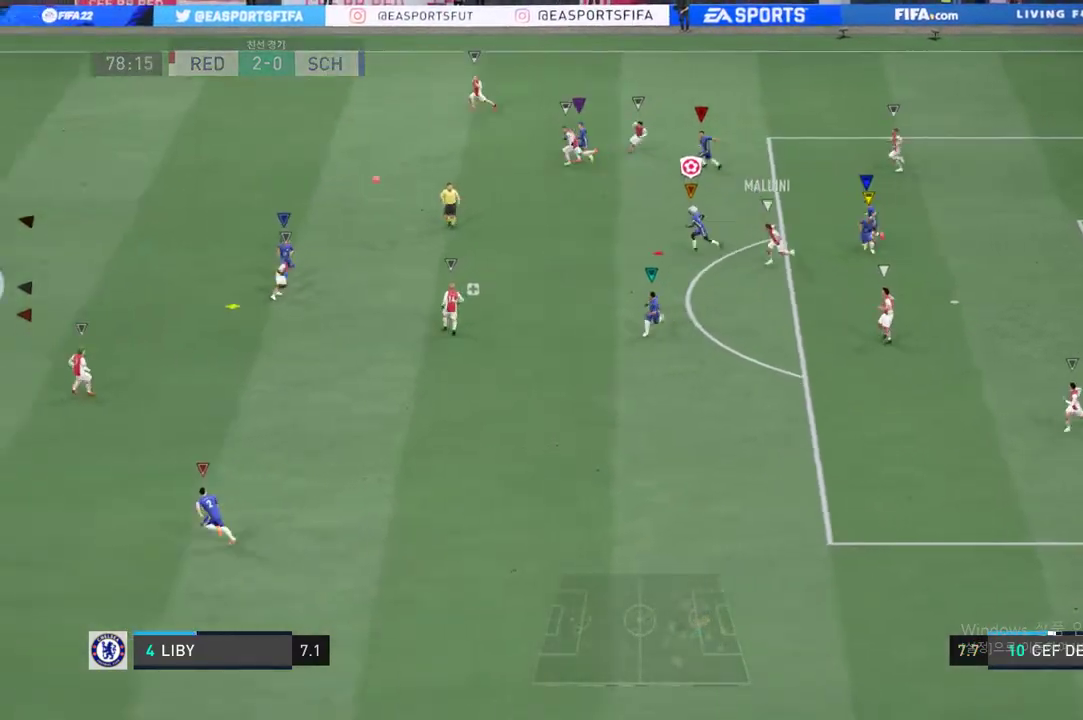
{"buttons": ["R2"], "left_stick": "left", "right_stick": "center", "events": []}
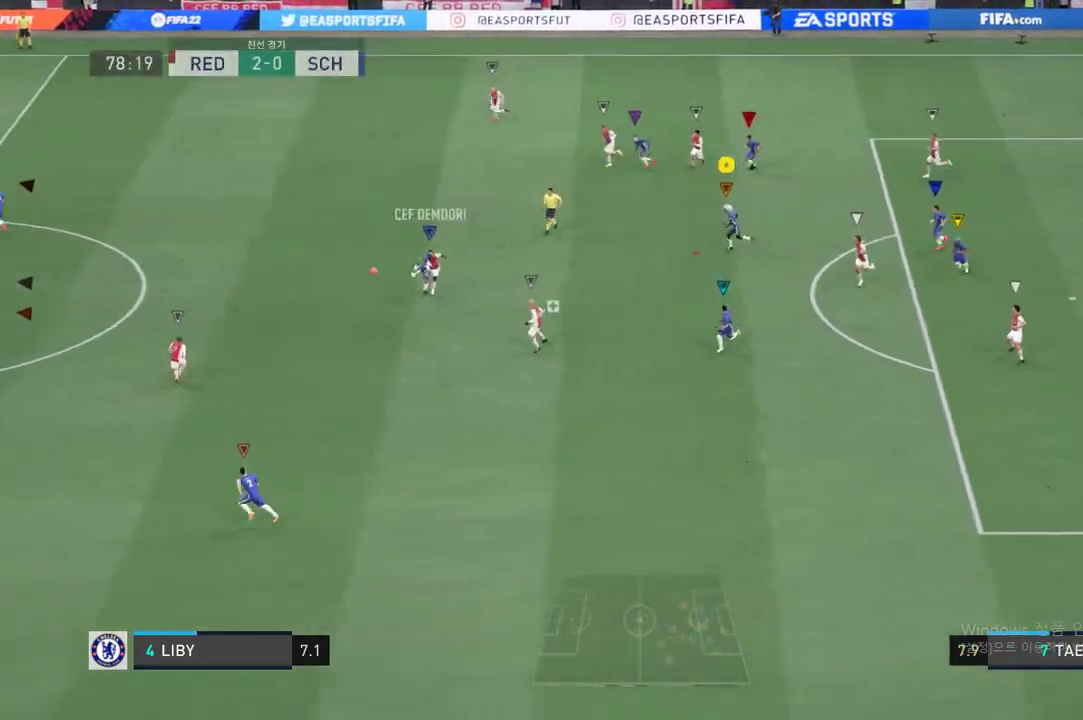
{"buttons": ["R2"], "left_stick": "left", "right_stick": "center", "events": []}
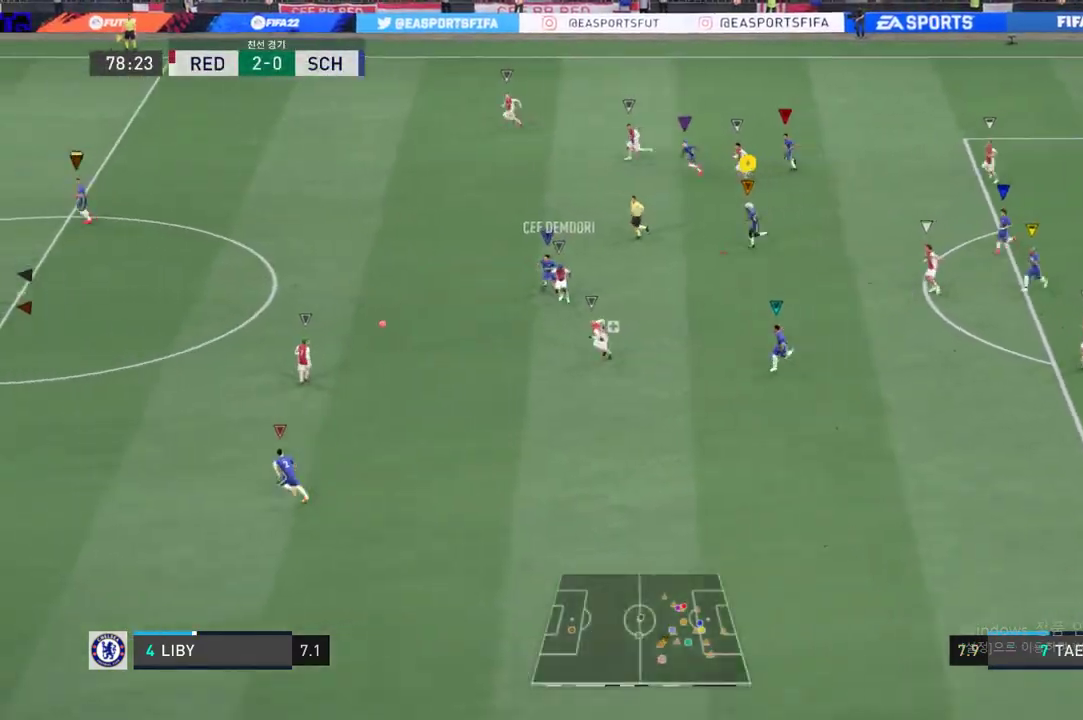
{"buttons": ["R2"], "left_stick": "left", "right_stick": "center", "events": []}
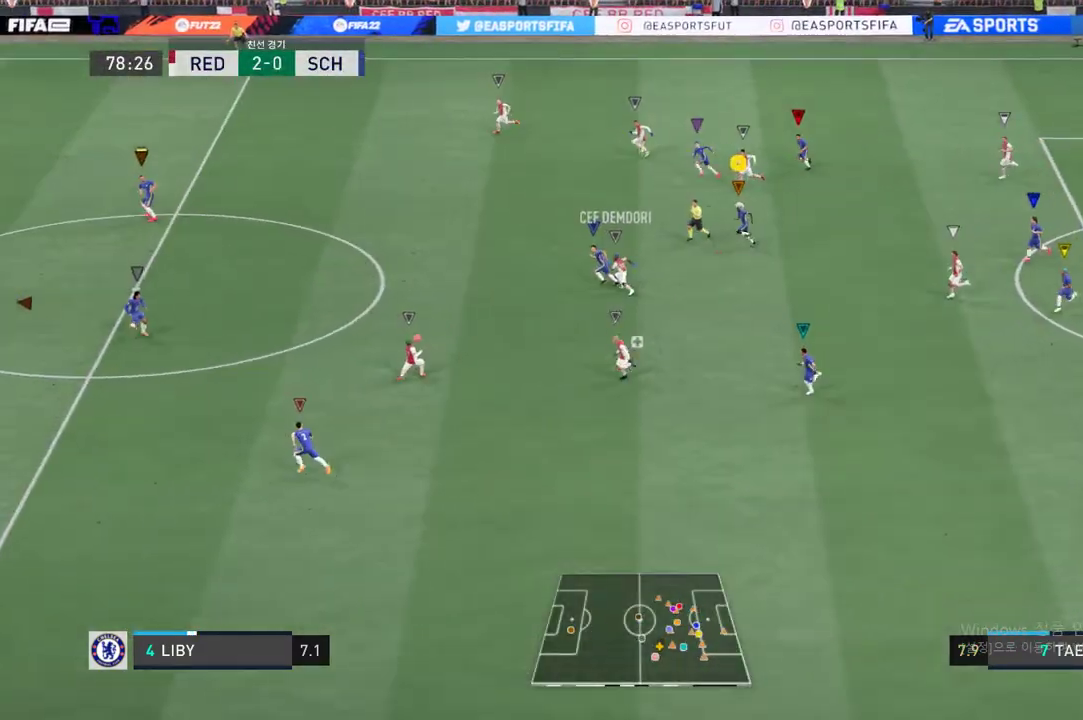
{"buttons": ["R2"], "left_stick": "left", "right_stick": "center", "events": []}
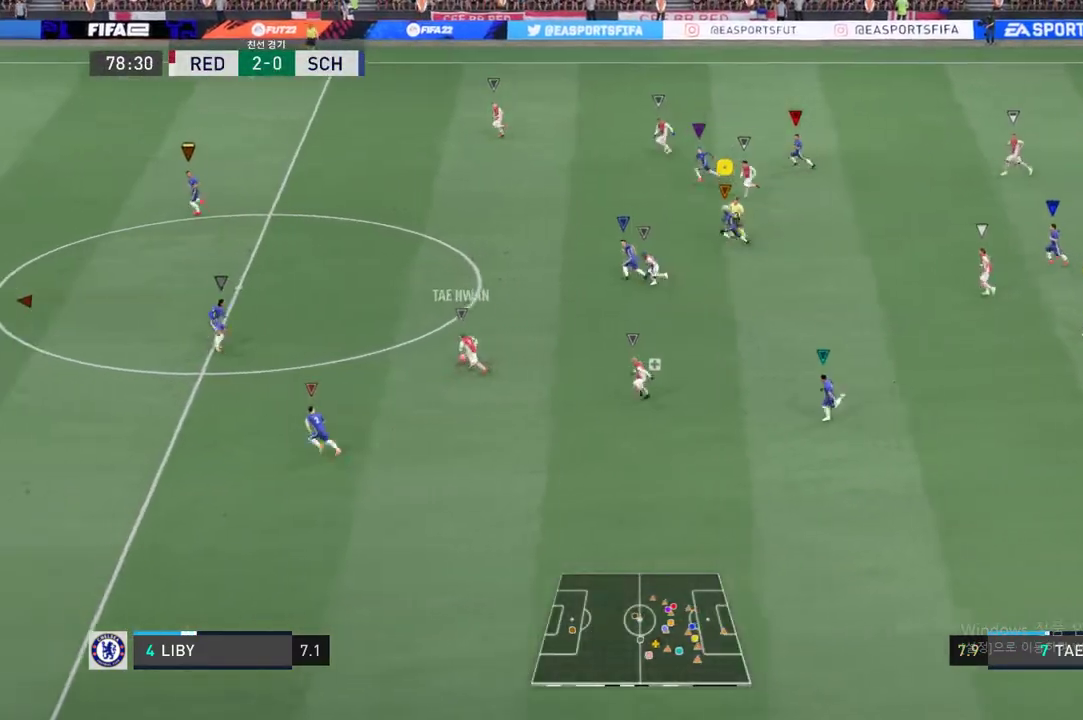
{"buttons": ["R2"], "left_stick": "left", "right_stick": "center", "events": []}
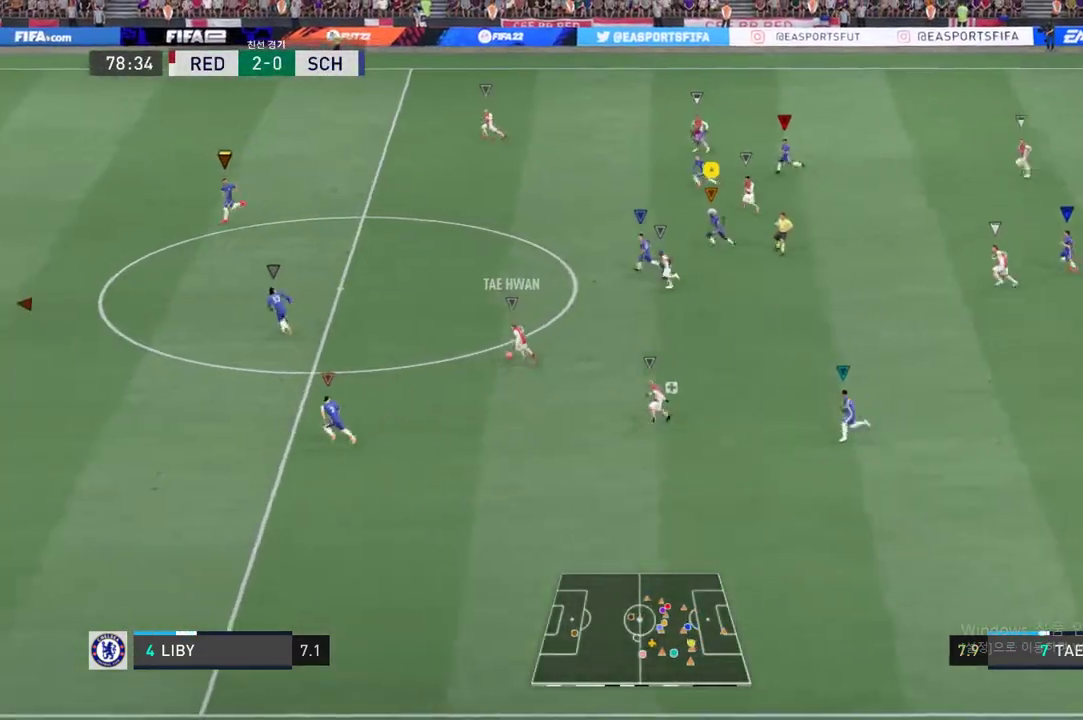
{"buttons": ["R2"], "left_stick": "left", "right_stick": "center", "events": []}
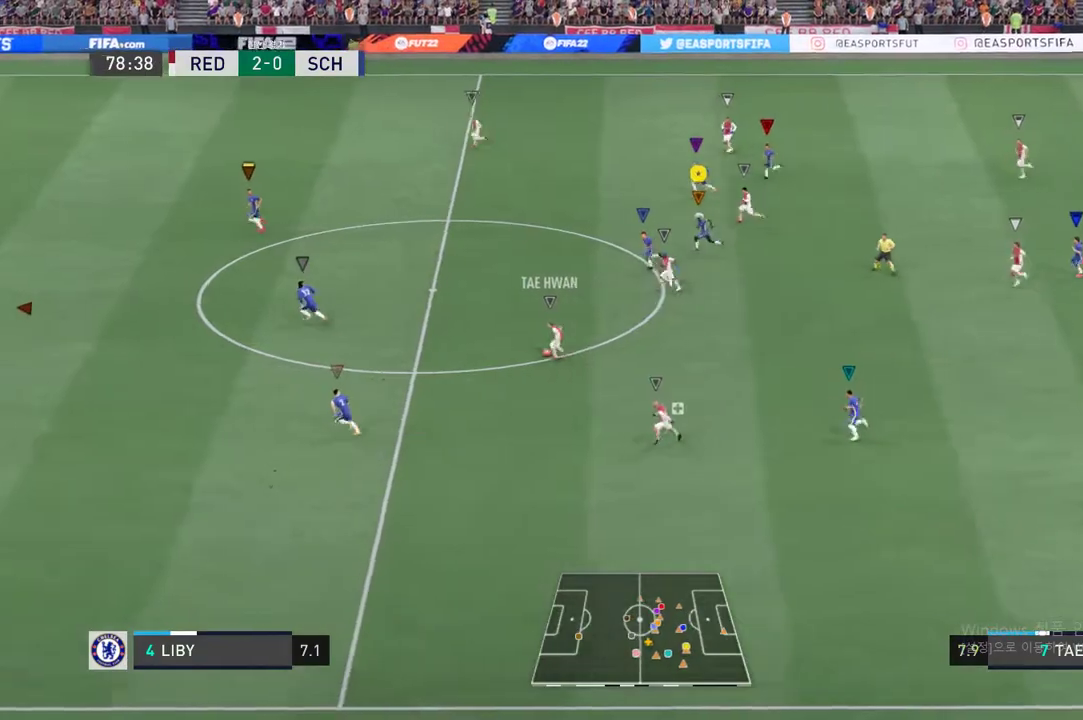
{"buttons": ["R2"], "left_stick": "left", "right_stick": "center", "events": []}
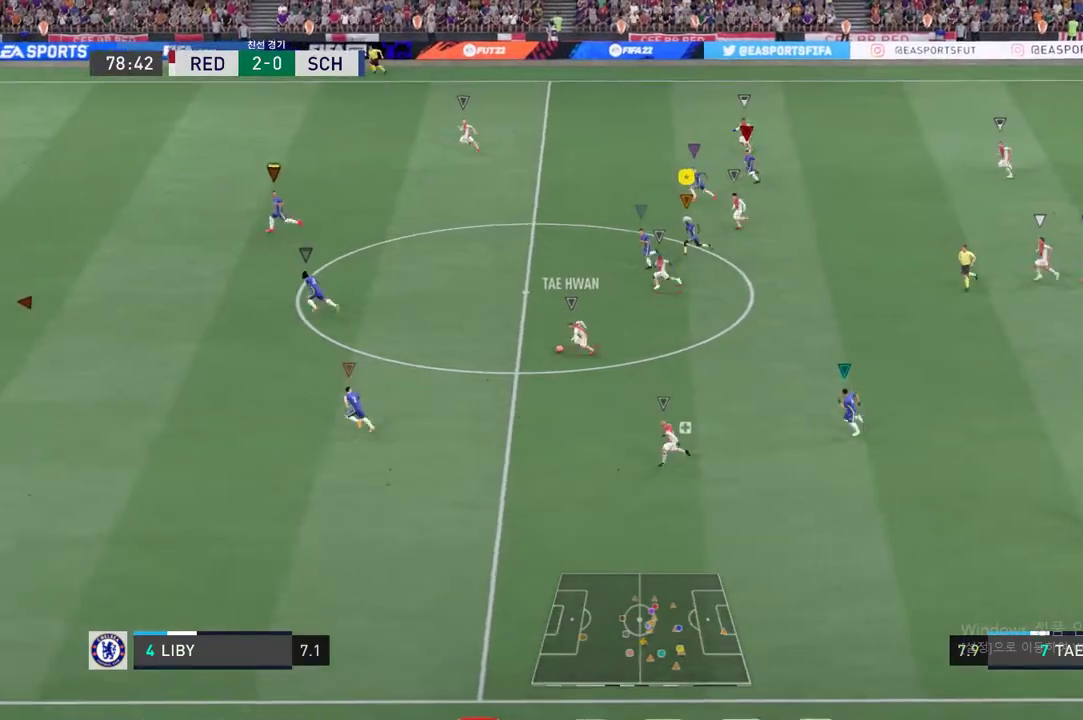
{"buttons": ["R2"], "left_stick": "left", "right_stick": "center", "events": []}
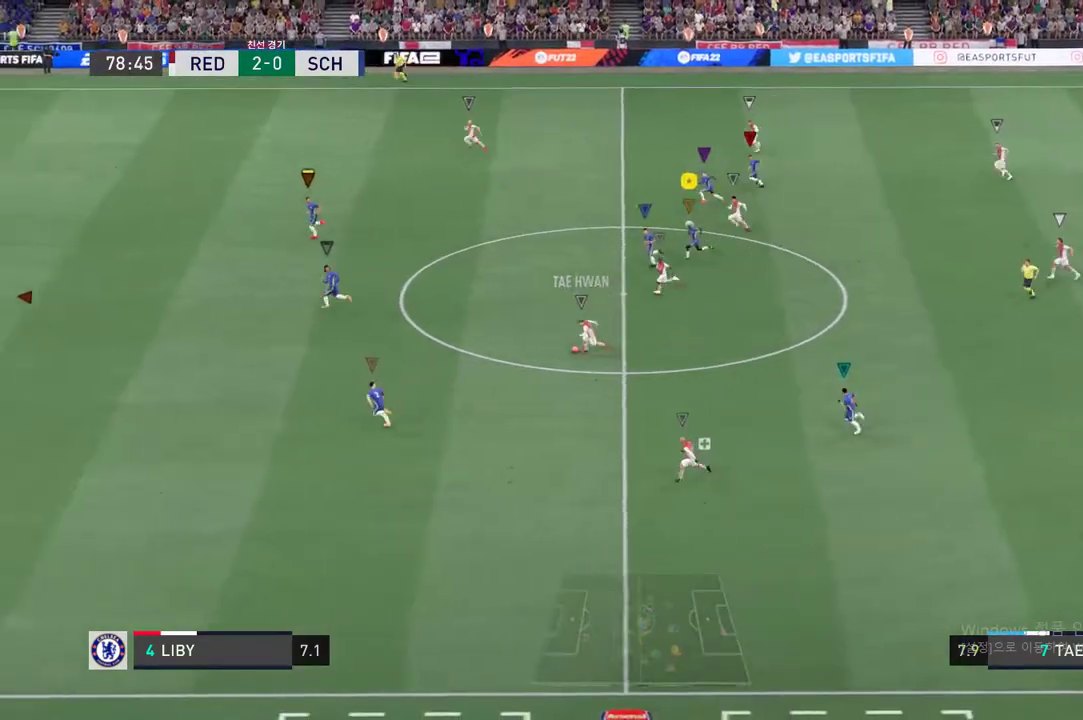
{"buttons": ["R2"], "left_stick": "left", "right_stick": "center", "events": []}
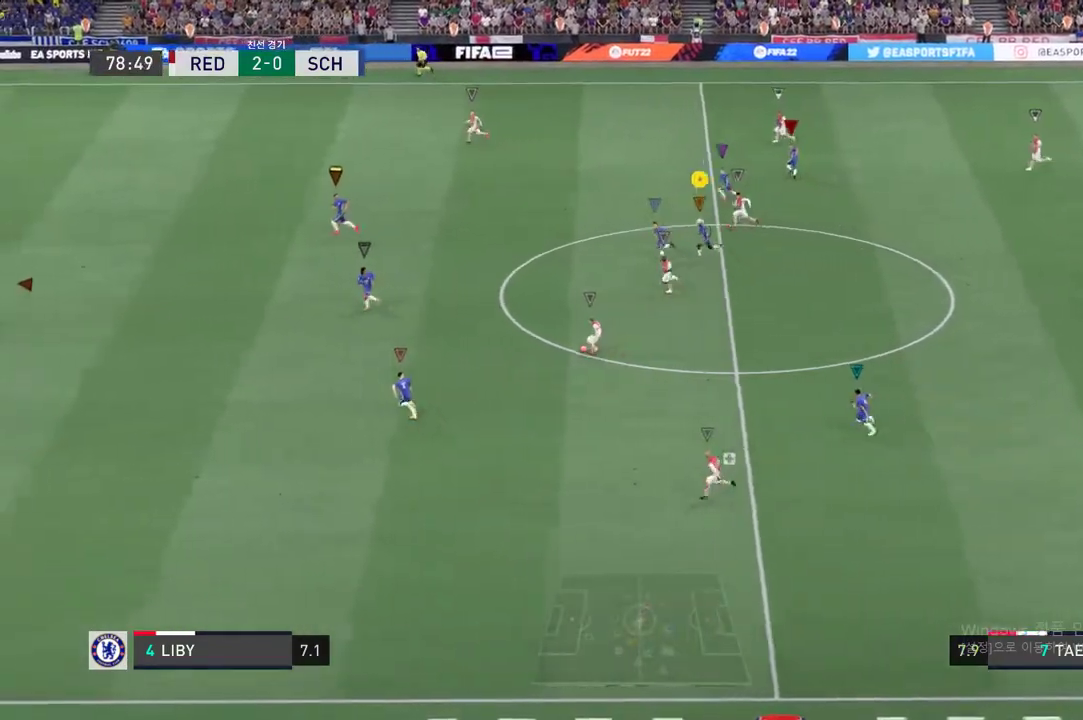
{"buttons": ["R2"], "left_stick": "left", "right_stick": "center", "events": []}